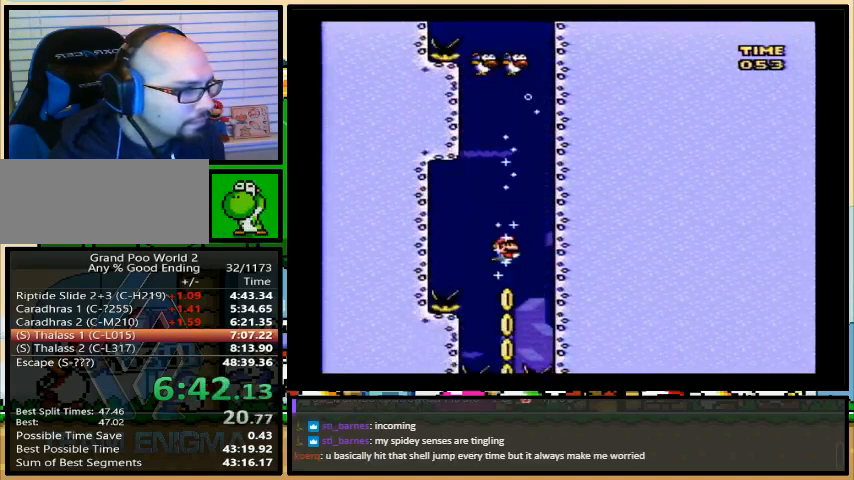
Gameplay with a controller (Nintendo layout); each line is a JSON object with the inputs held at the frame after it. "events" lists button and stick changes between this image and that frame as [ms after this image, input, new state], when the widget could be followed in between. Not read: L1 L3 R1 R3.
{"buttons": ["Y", "DPAD_DOWN"], "events": [[133, "DPAD_DOWN", "down"]]}
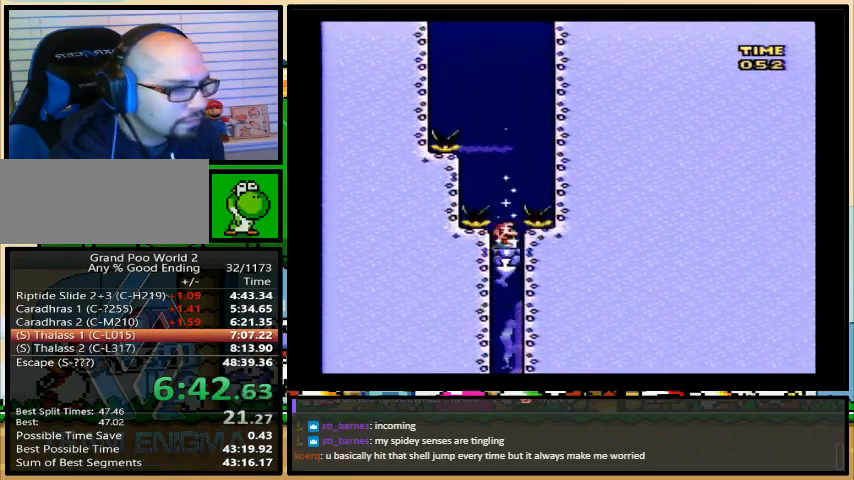
{"buttons": ["Y"], "events": [[300, "DPAD_DOWN", "up"]]}
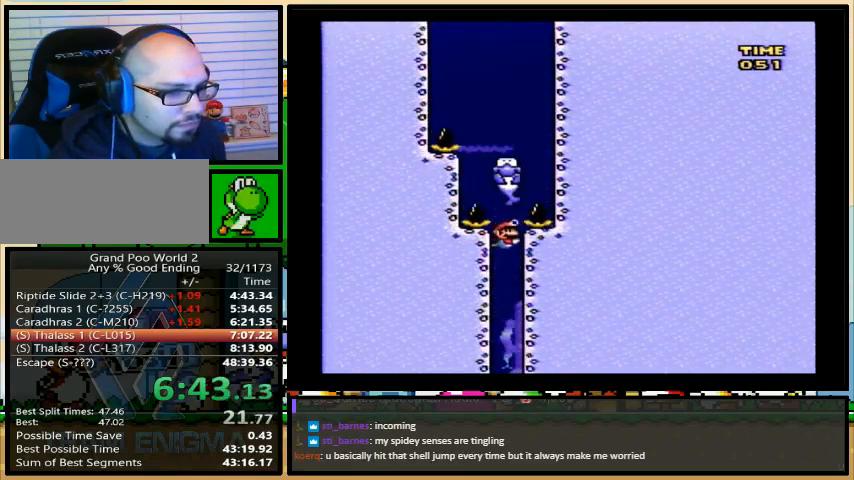
{"buttons": ["Y"], "events": []}
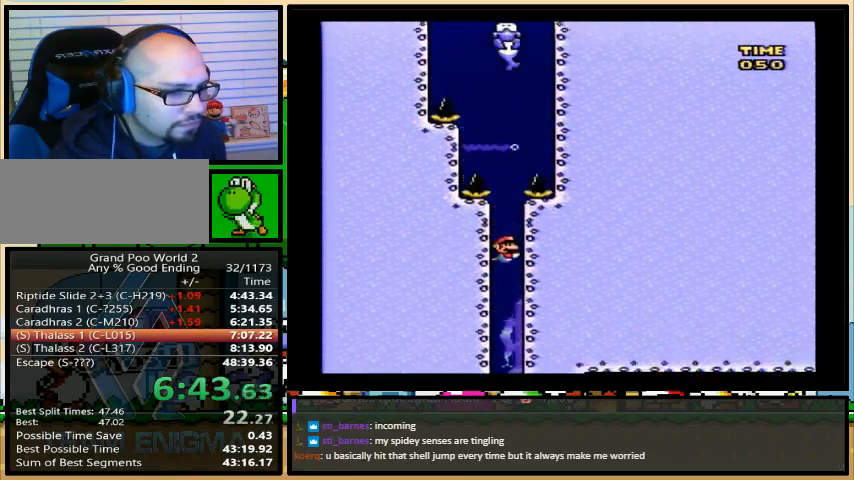
{"buttons": ["Y", "DPAD_UP", "DPAD_RIGHT"], "events": [[433, "DPAD_RIGHT", "down"], [433, "DPAD_UP", "down"]]}
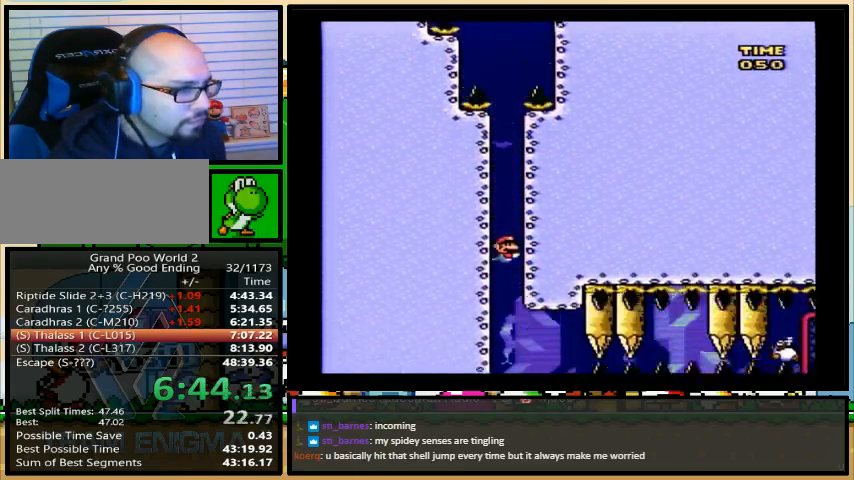
{"buttons": ["Y", "DPAD_DOWN", "DPAD_RIGHT"], "events": [[67, "B", "down"], [133, "B", "up"], [233, "B", "down"], [267, "B", "up"], [333, "B", "down"], [400, "B", "up"], [433, "DPAD_DOWN", "down"], [433, "DPAD_UP", "up"]]}
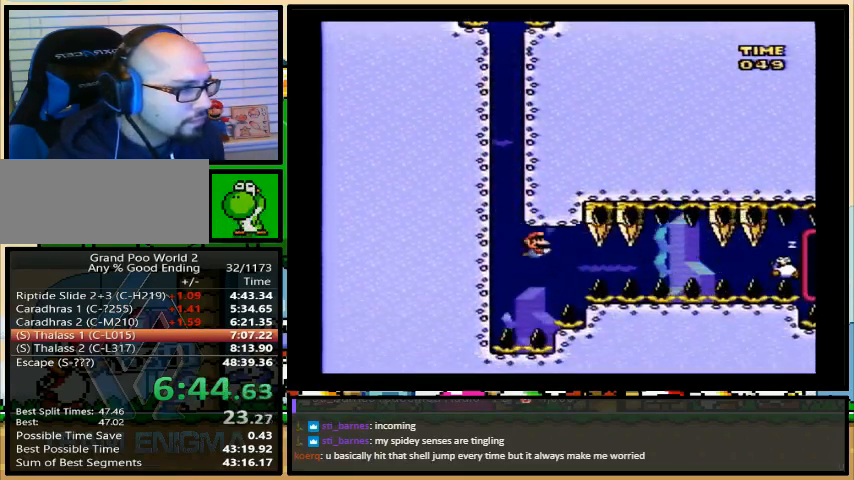
{"buttons": ["Y", "DPAD_DOWN", "DPAD_RIGHT"], "events": [[333, "B", "down"], [433, "B", "up"]]}
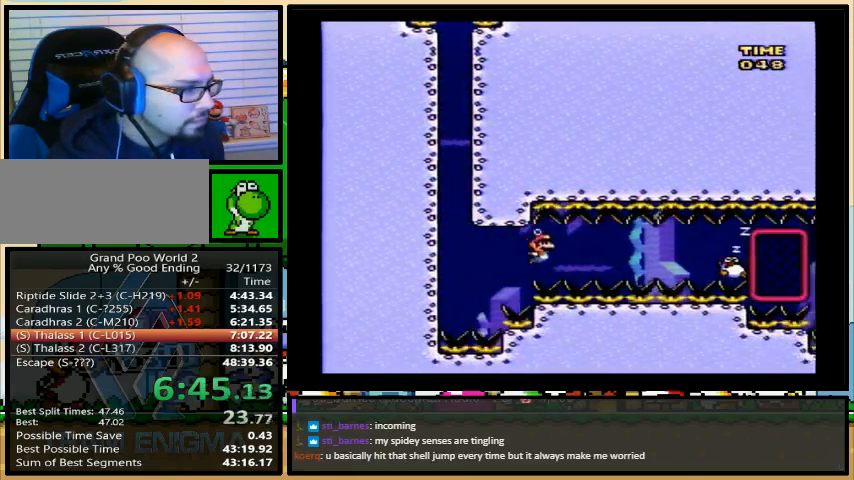
{"buttons": ["Y", "DPAD_DOWN"], "events": [[367, "B", "down"], [433, "B", "up"], [500, "DPAD_RIGHT", "up"]]}
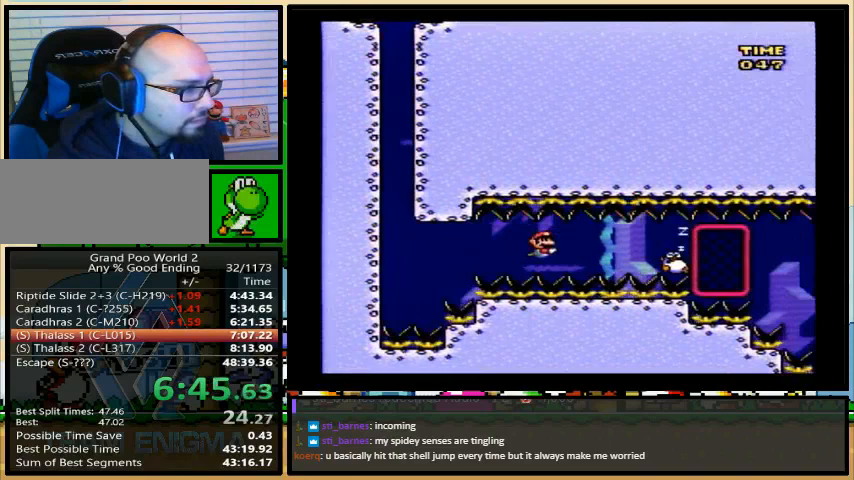
{"buttons": ["B", "Y", "DPAD_DOWN", "DPAD_RIGHT"], "events": [[333, "DPAD_RIGHT", "down"], [433, "B", "down"]]}
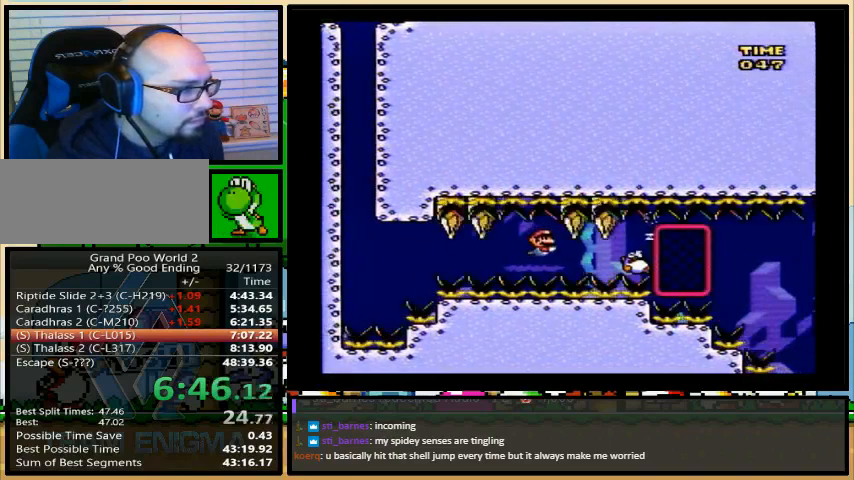
{"buttons": ["Y", "DPAD_DOWN"], "events": [[33, "B", "up"], [67, "DPAD_LEFT", "down"], [133, "DPAD_RIGHT", "up"], [367, "DPAD_LEFT", "up"], [367, "DPAD_RIGHT", "down"], [433, "B", "down"], [433, "DPAD_RIGHT", "up"], [500, "B", "up"]]}
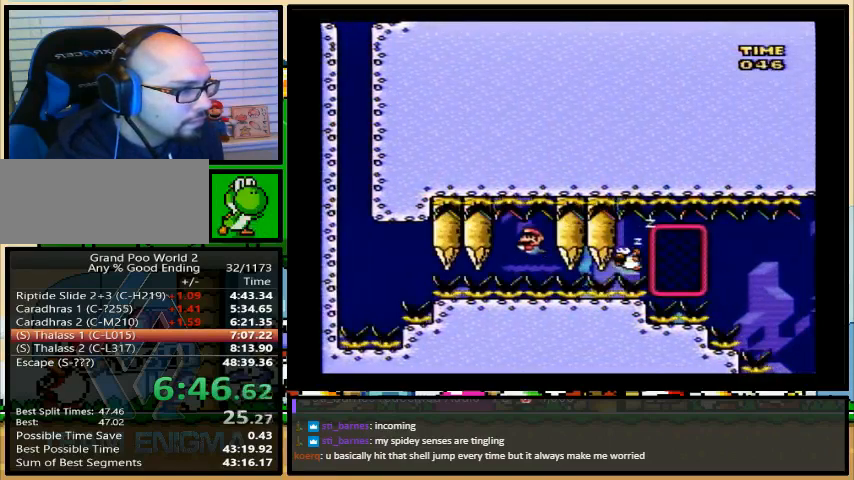
{"buttons": ["B", "Y", "DPAD_DOWN"], "events": [[500, "B", "down"]]}
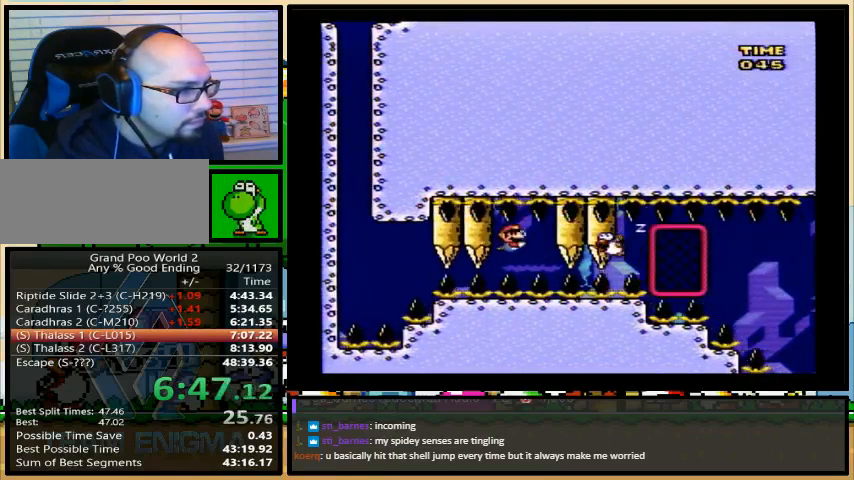
{"buttons": ["Y", "DPAD_DOWN", "DPAD_RIGHT"], "events": [[67, "B", "up"], [233, "DPAD_RIGHT", "down"]]}
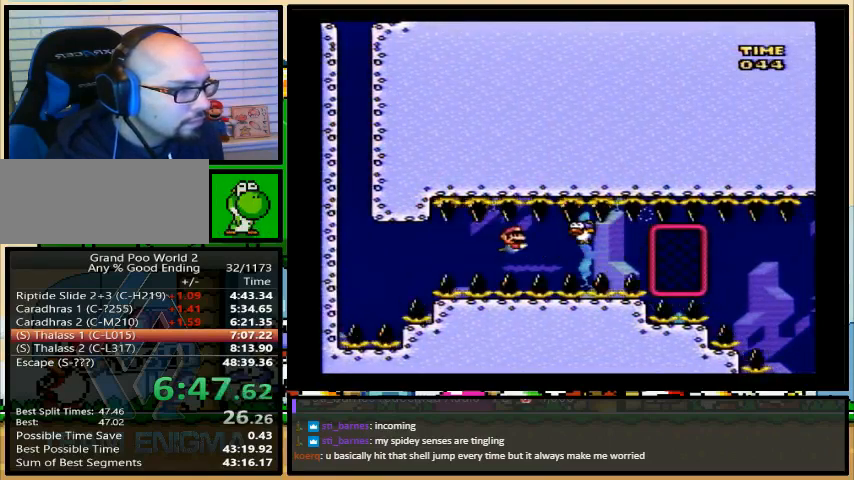
{"buttons": ["Y", "DPAD_DOWN", "DPAD_RIGHT"], "events": [[167, "B", "down"], [233, "B", "up"]]}
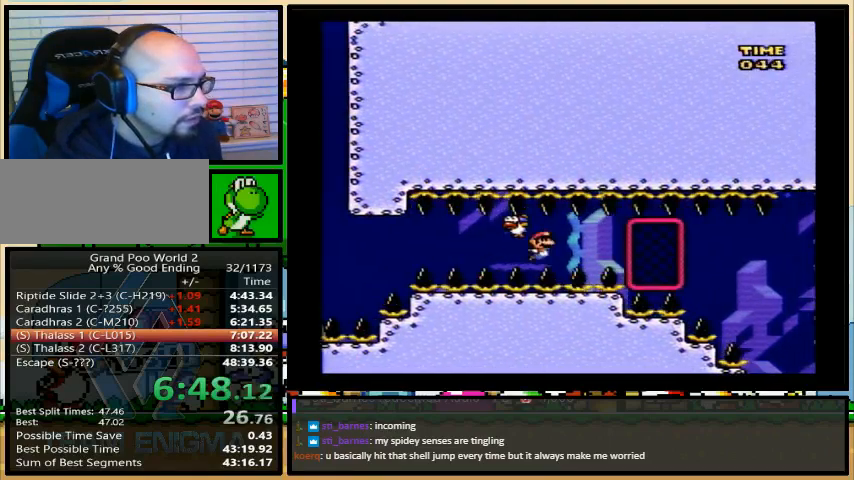
{"buttons": ["Y", "DPAD_DOWN", "DPAD_RIGHT"], "events": [[133, "B", "down"], [233, "B", "up"], [267, "B", "down"], [333, "B", "up"], [400, "B", "down"], [433, "B", "up"]]}
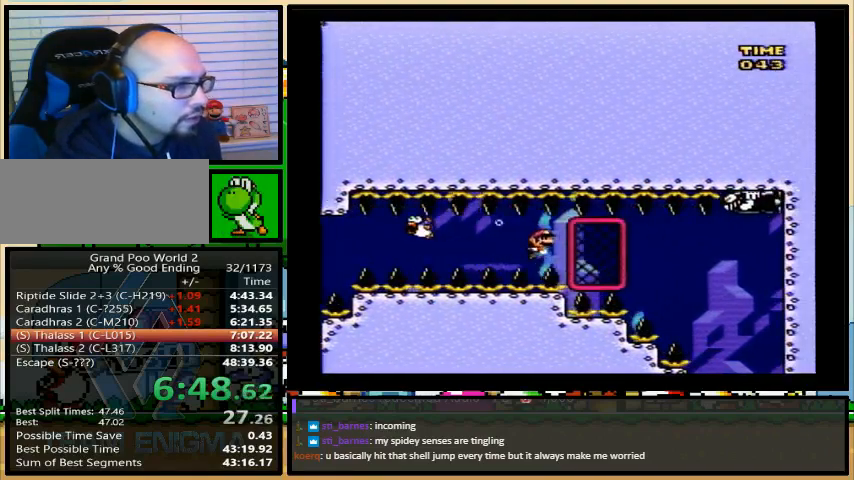
{"buttons": ["Y", "DPAD_DOWN", "DPAD_RIGHT"], "events": [[133, "DPAD_DOWN", "up"], [433, "DPAD_DOWN", "down"]]}
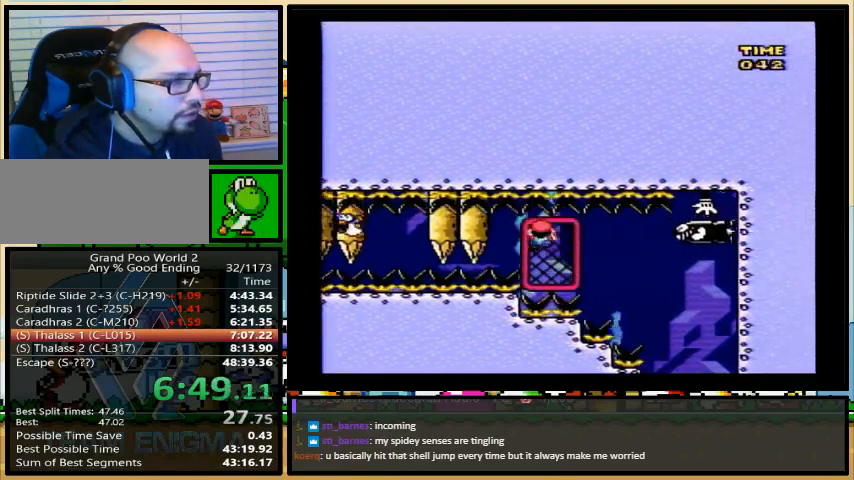
{"buttons": ["Y", "DPAD_DOWN", "DPAD_RIGHT"], "events": []}
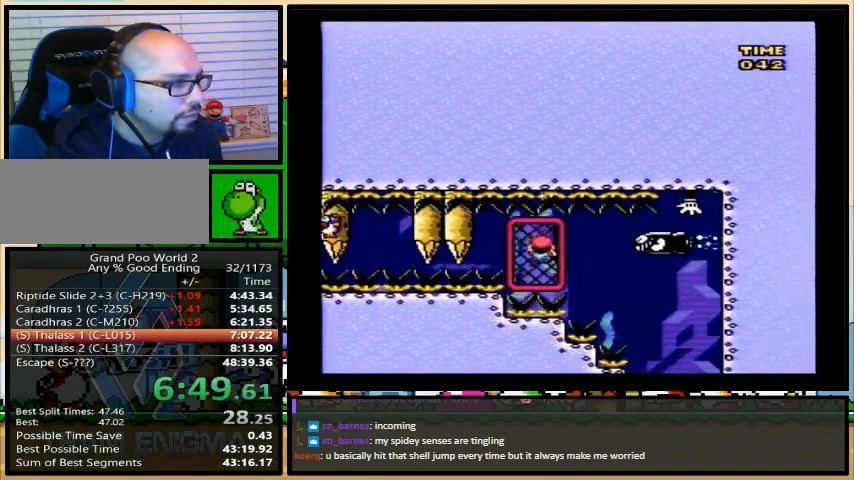
{"buttons": ["Y", "DPAD_RIGHT"], "events": [[167, "DPAD_DOWN", "up"]]}
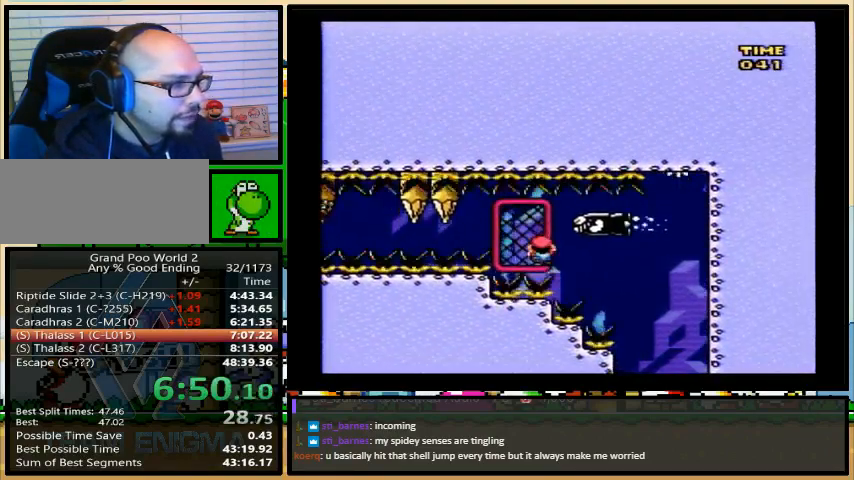
{"buttons": ["Y"], "events": [[333, "DPAD_RIGHT", "up"]]}
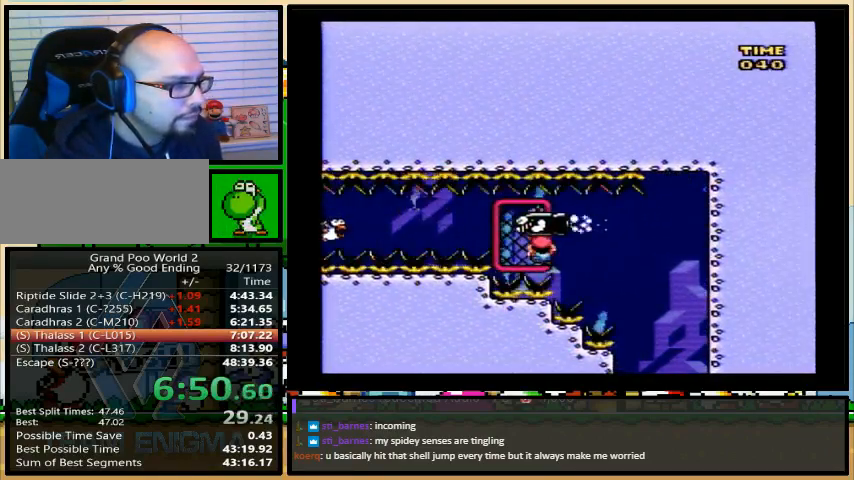
{"buttons": ["Y", "DPAD_RIGHT"], "events": [[167, "B", "down"], [167, "DPAD_RIGHT", "down"], [233, "B", "up"]]}
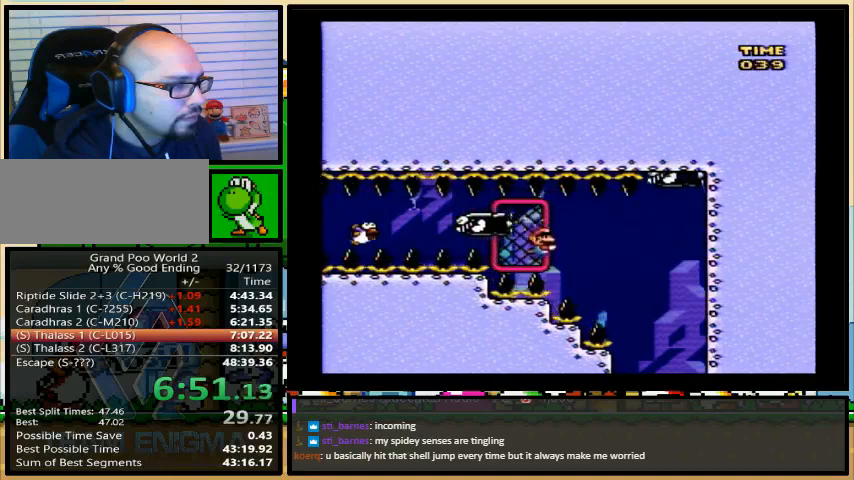
{"buttons": ["Y", "DPAD_LEFT"], "events": [[467, "DPAD_LEFT", "down"], [467, "DPAD_RIGHT", "up"], [467, "DPAD_UP", "down"], [500, "DPAD_UP", "up"]]}
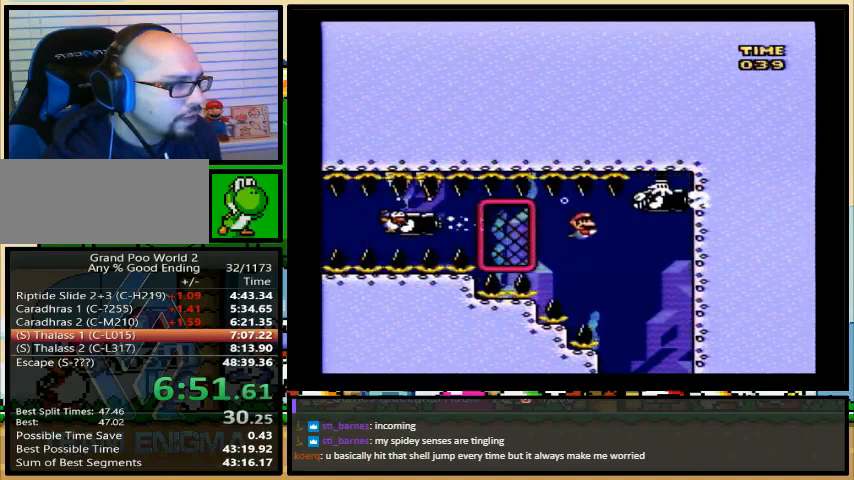
{"buttons": ["Y", "DPAD_RIGHT"], "events": [[33, "DPAD_UP", "down"], [233, "DPAD_RIGHT", "down"], [233, "DPAD_UP", "up"], [267, "DPAD_LEFT", "up"]]}
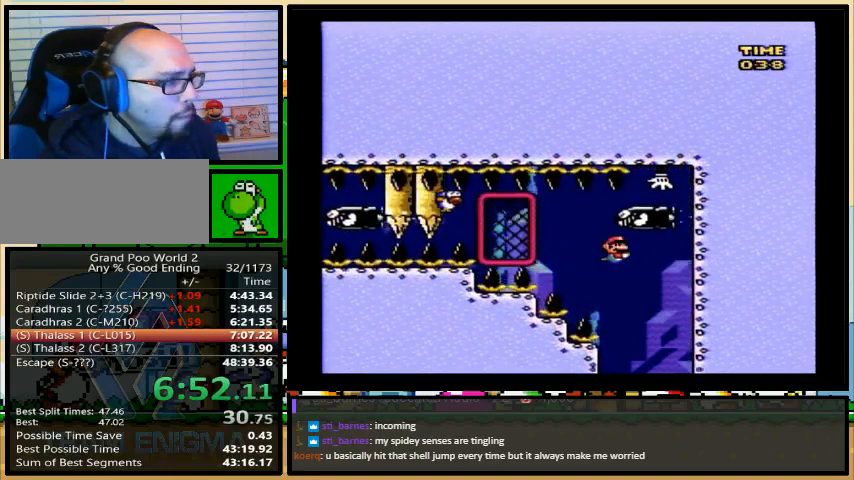
{"buttons": ["Y"], "events": [[300, "DPAD_LEFT", "down"], [300, "DPAD_RIGHT", "up"], [467, "DPAD_LEFT", "up"]]}
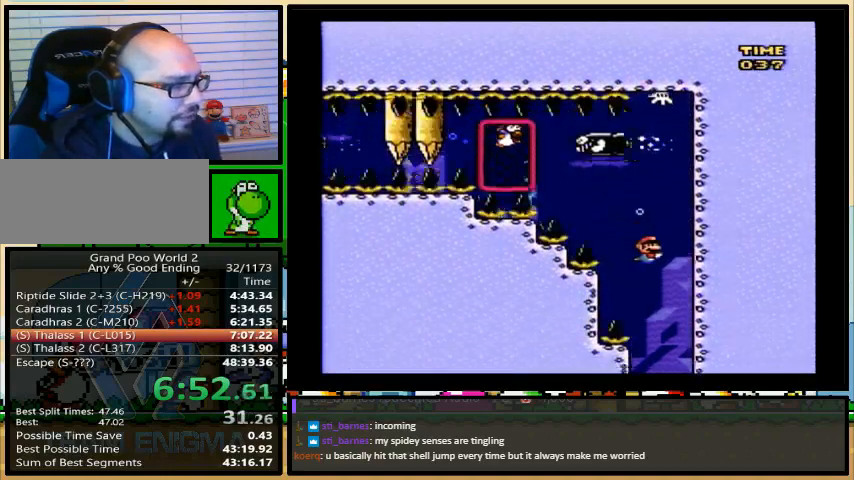
{"buttons": ["Y", "DPAD_LEFT"], "events": [[167, "DPAD_LEFT", "down"]]}
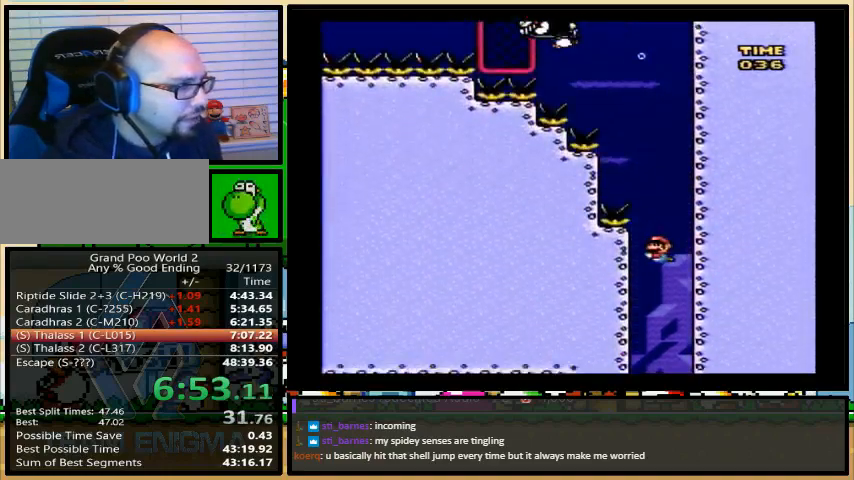
{"buttons": ["Y", "DPAD_LEFT"], "events": []}
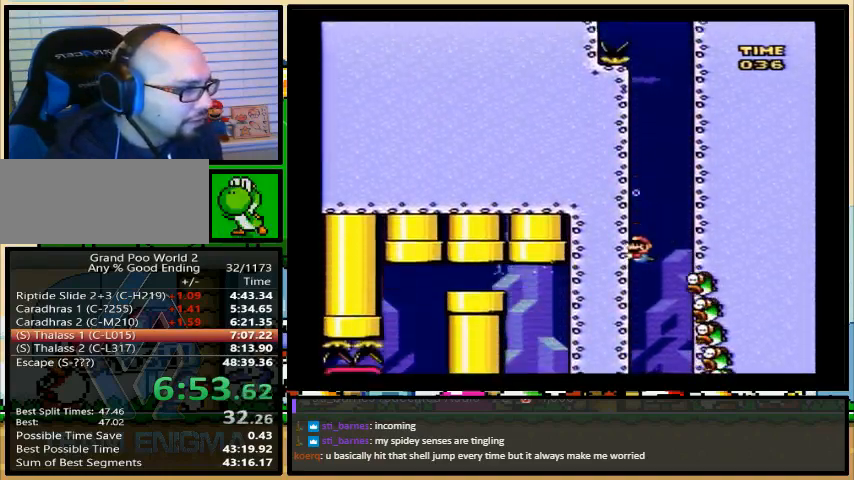
{"buttons": ["Y", "DPAD_DOWN", "DPAD_LEFT"], "events": [[200, "DPAD_DOWN", "down"], [267, "B", "down"], [333, "B", "up"], [400, "B", "down"], [467, "B", "up"]]}
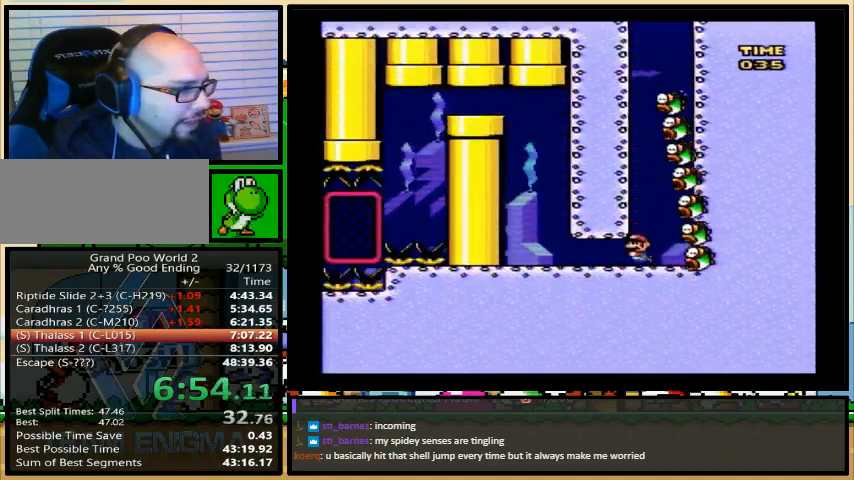
{"buttons": ["B", "Y", "DPAD_UP", "DPAD_RIGHT"]}
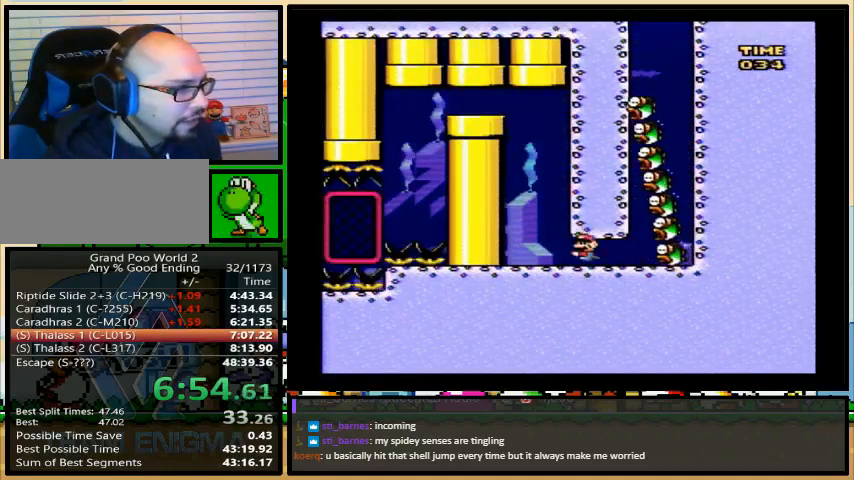
{"buttons": ["Y", "DPAD_UP", "DPAD_LEFT"], "events": [[33, "B", "up"], [67, "B", "down"], [167, "B", "up"], [233, "B", "down"], [300, "B", "up"], [333, "B", "down"], [433, "B", "up"], [433, "DPAD_LEFT", "down"], [433, "DPAD_RIGHT", "up"]]}